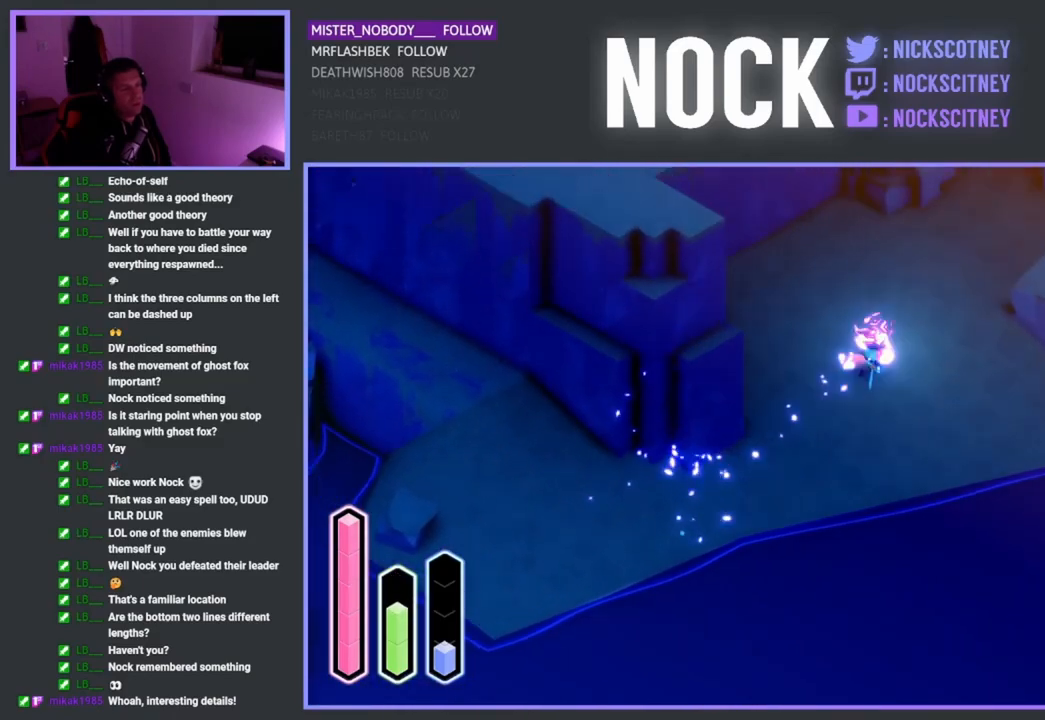
Gameplay with a controller (PlayStation layout); each line is a JSON object with the inputs held at the frame after it. "events" lists button and stick changes between this image and that frame as [ms after this image, input, new state], when the widget could be followed in between.
{"buttons": ["CROSS"], "left_stick": "up-right", "right_stick": "center", "events": [[17, "CROSS", "down"], [133, "CROSS", "up"], [400, "CROSS", "down"]]}
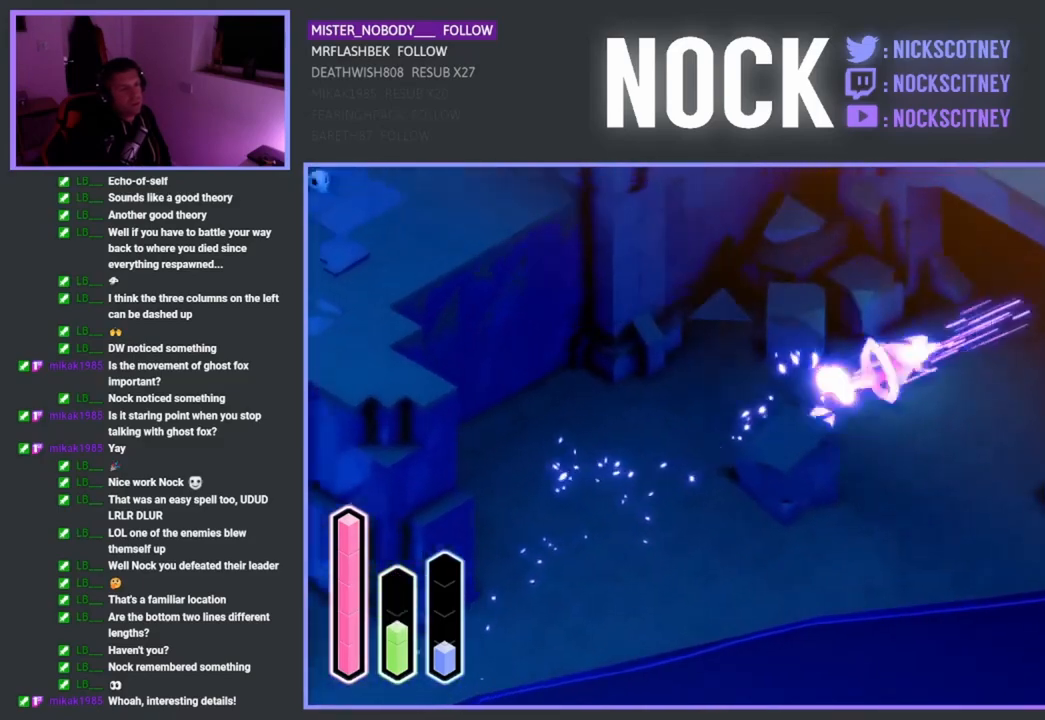
{"buttons": [], "left_stick": "up-right", "right_stick": "center", "events": [[50, "CROSS", "up"]]}
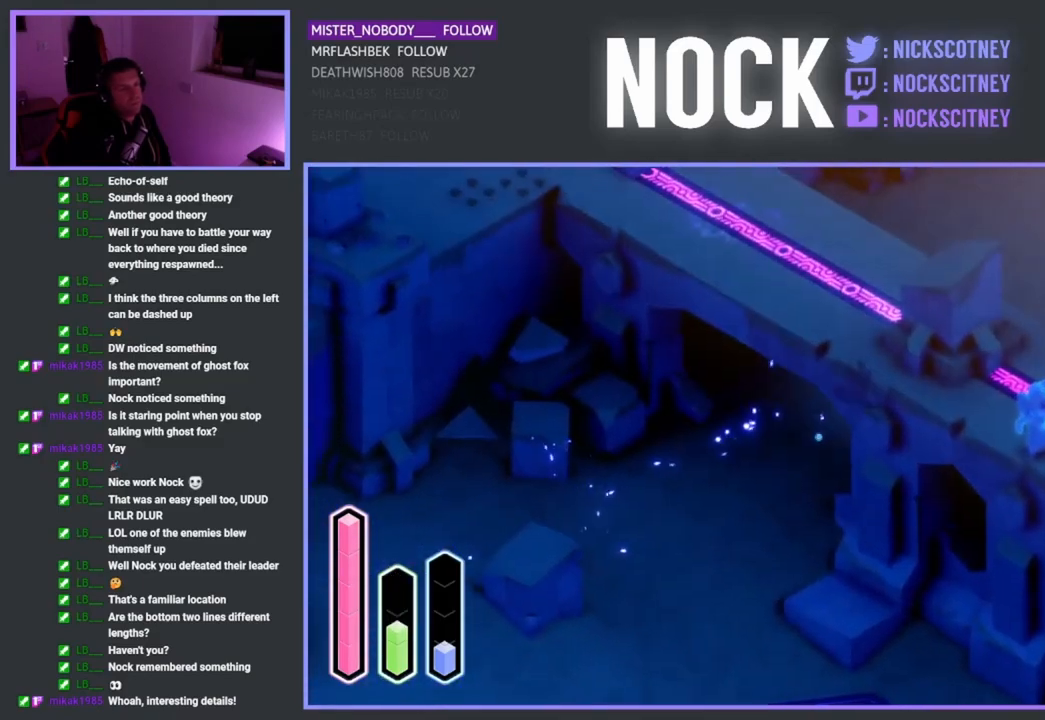
{"buttons": [], "left_stick": "up-right", "right_stick": "center", "events": []}
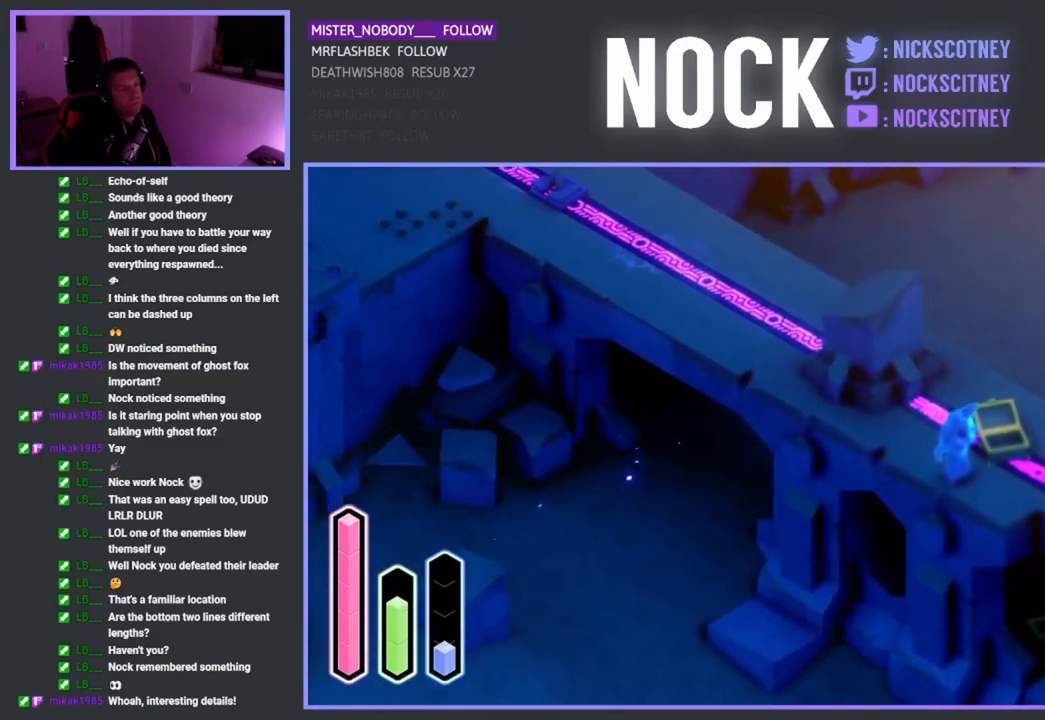
{"buttons": ["CROSS"], "left_stick": "up-right", "right_stick": "center", "events": [[433, "CROSS", "down"]]}
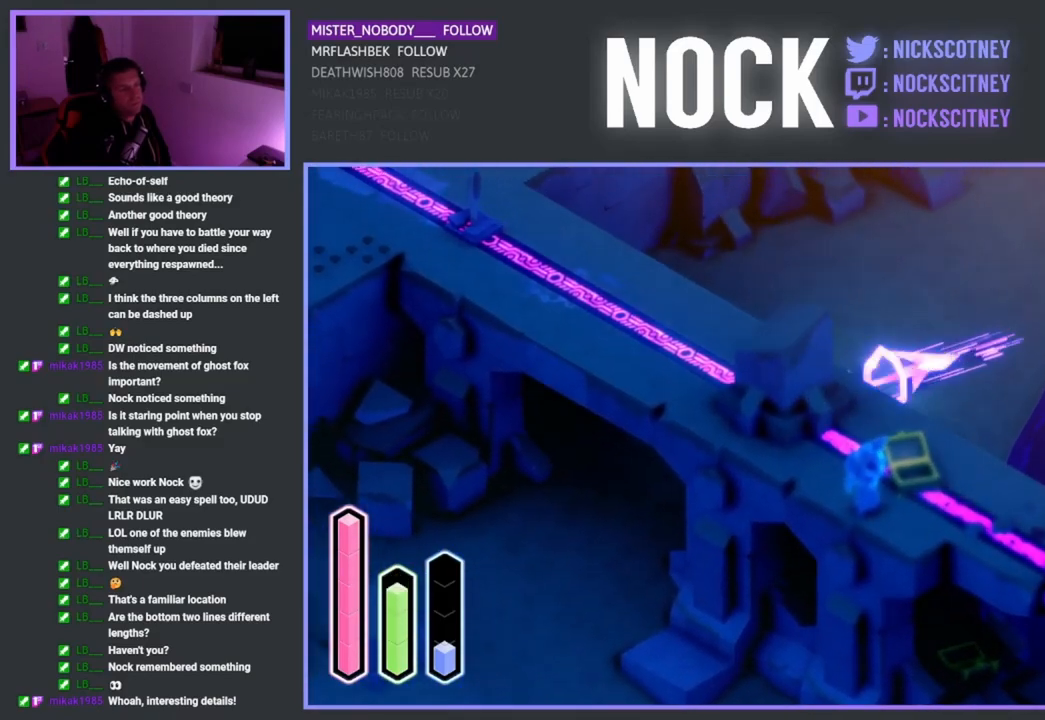
{"buttons": [], "left_stick": "up", "right_stick": "center", "events": [[50, "CROSS", "up"], [150, "CROSS", "down"], [283, "CROSS", "up"], [350, "left_stick", "up"]]}
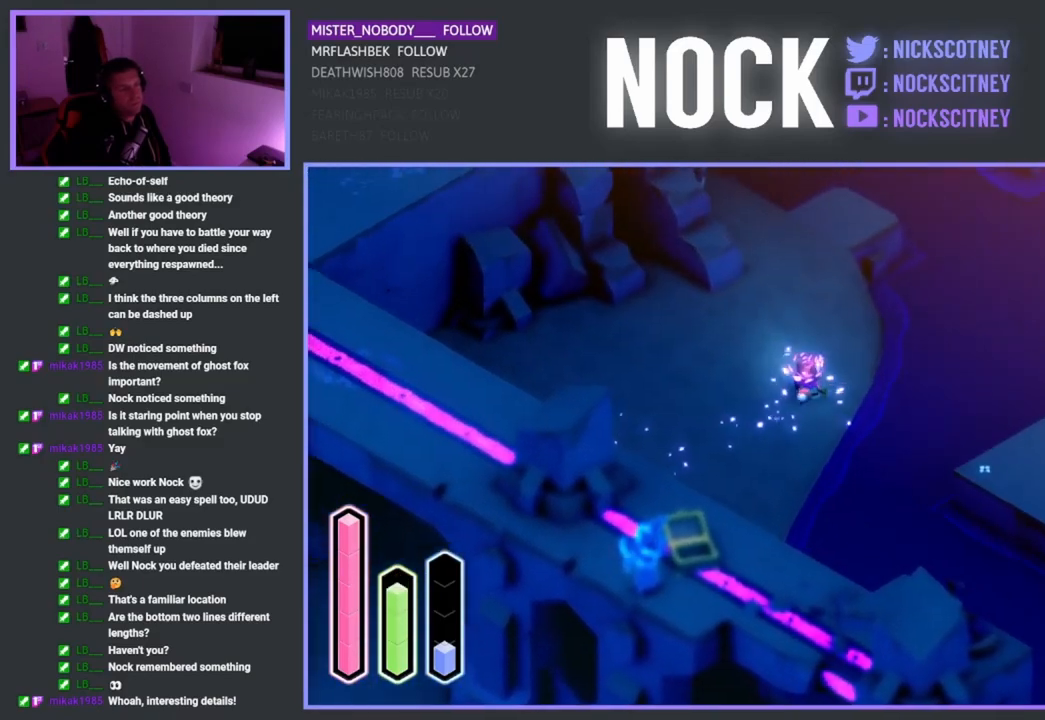
{"buttons": [], "left_stick": "up", "right_stick": "center", "events": [[200, "CROSS", "down"], [350, "CROSS", "up"]]}
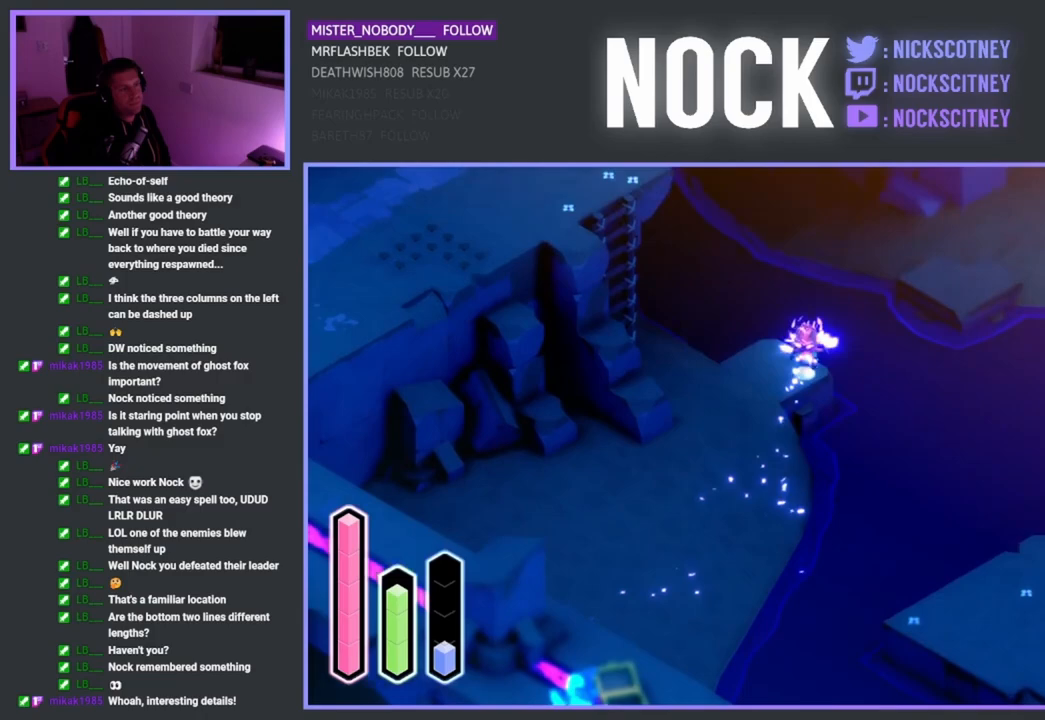
{"buttons": [], "left_stick": "left", "right_stick": "center", "events": [[33, "left_stick", "up-right"], [383, "left_stick", "up-left"], [483, "left_stick", "left"]]}
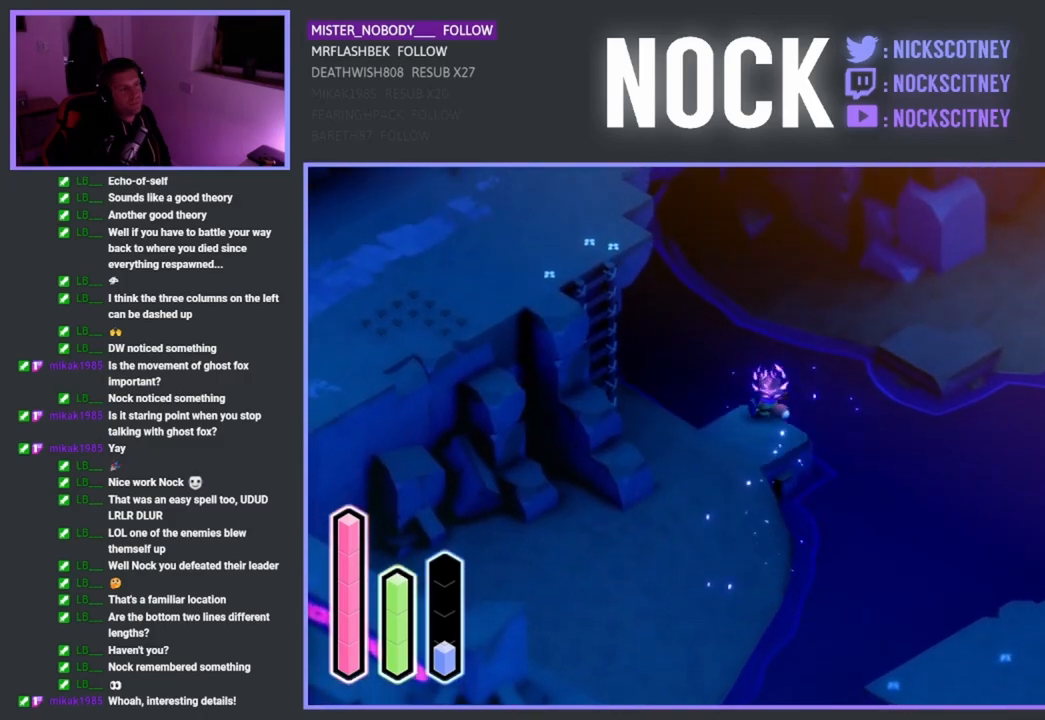
{"buttons": [], "left_stick": "left", "right_stick": "center", "events": []}
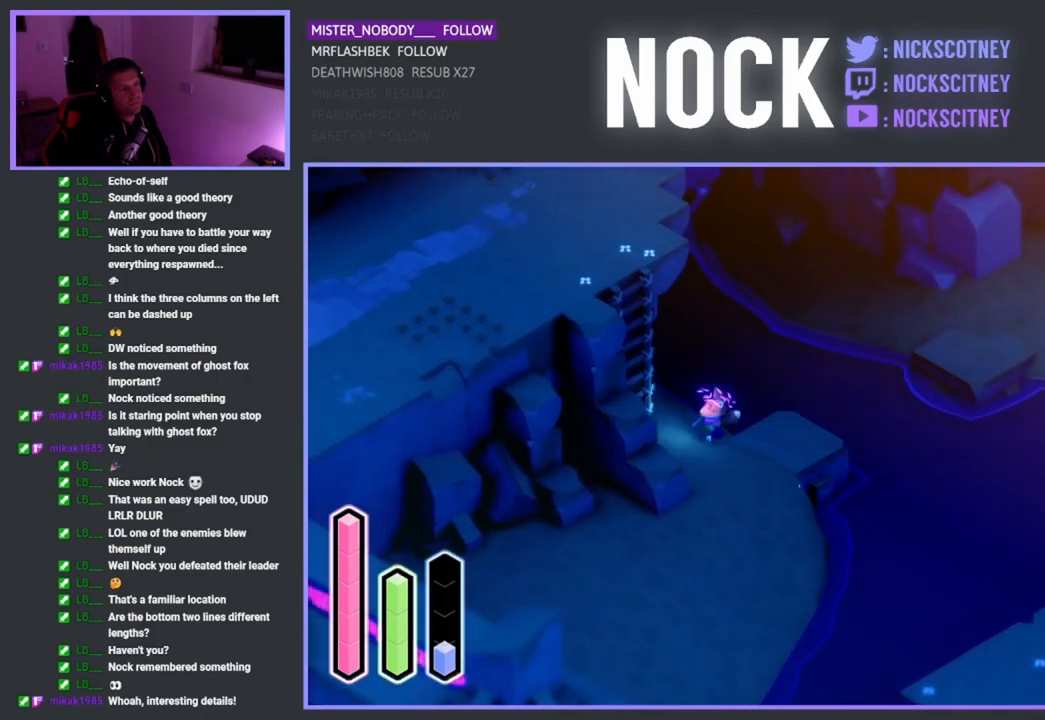
{"buttons": [], "left_stick": "left", "right_stick": "center", "events": []}
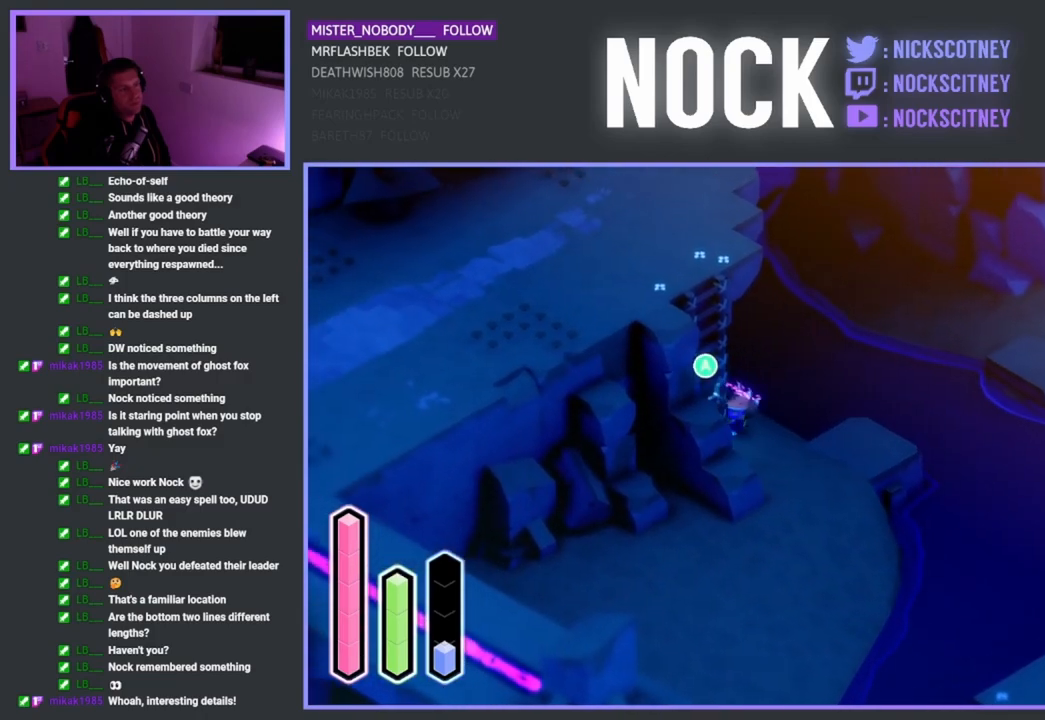
{"buttons": [], "left_stick": "up-left", "right_stick": "center", "events": [[33, "CROSS", "down"], [133, "CROSS", "up"], [317, "left_stick", "up-left"]]}
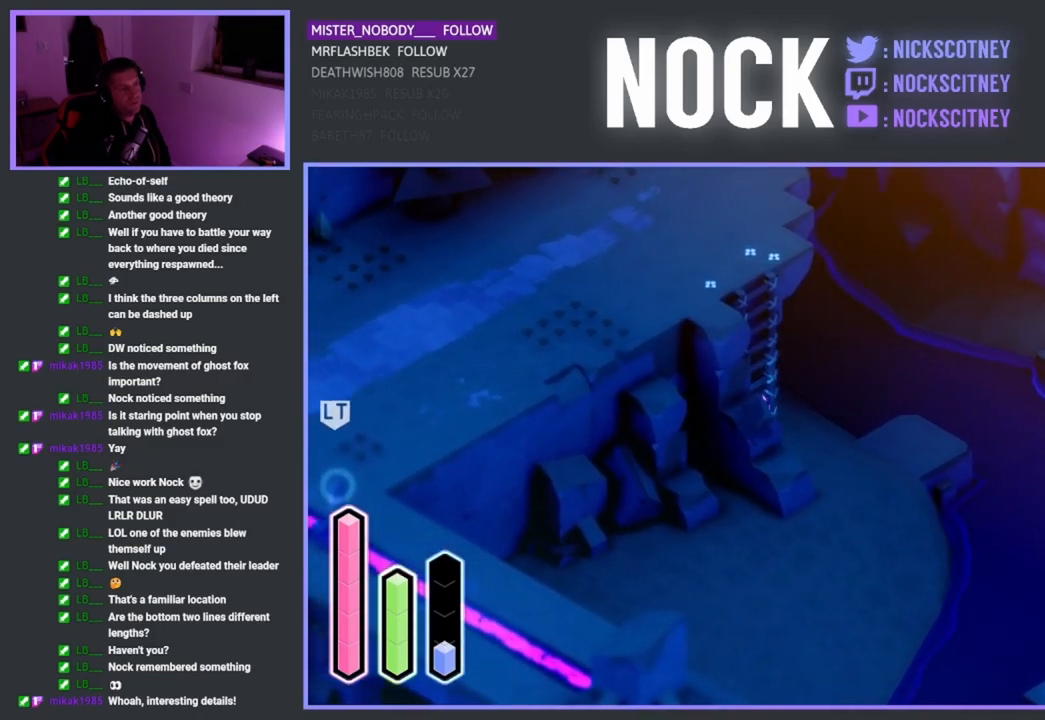
{"buttons": [], "left_stick": "up-left", "right_stick": "center", "events": []}
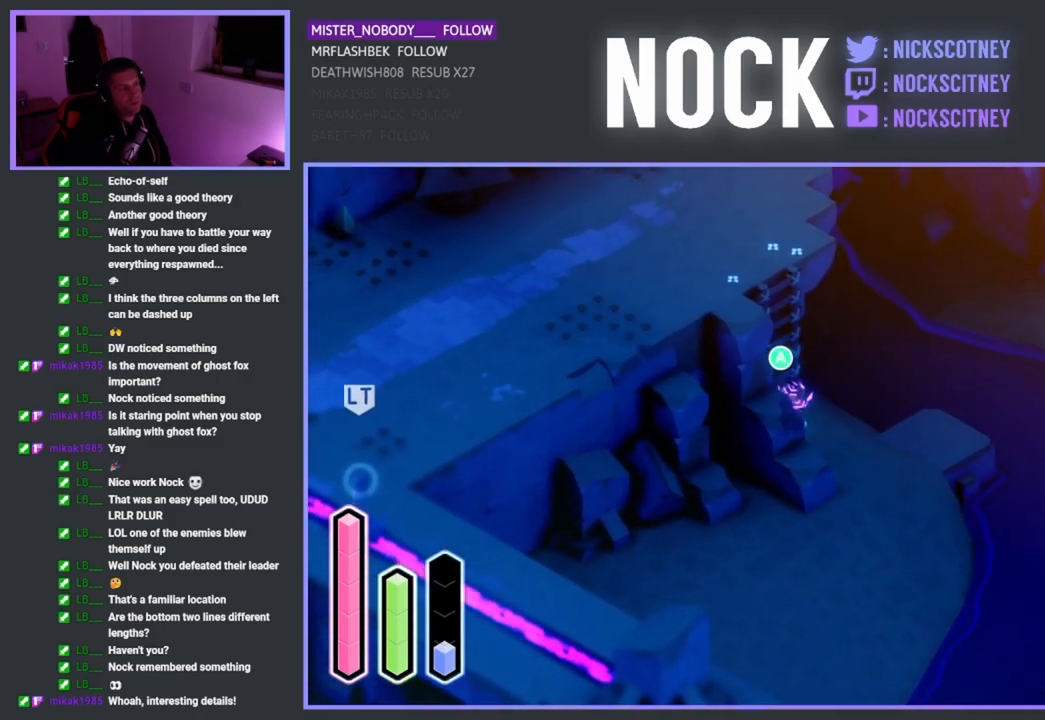
{"buttons": [], "left_stick": "up-left", "right_stick": "center", "events": []}
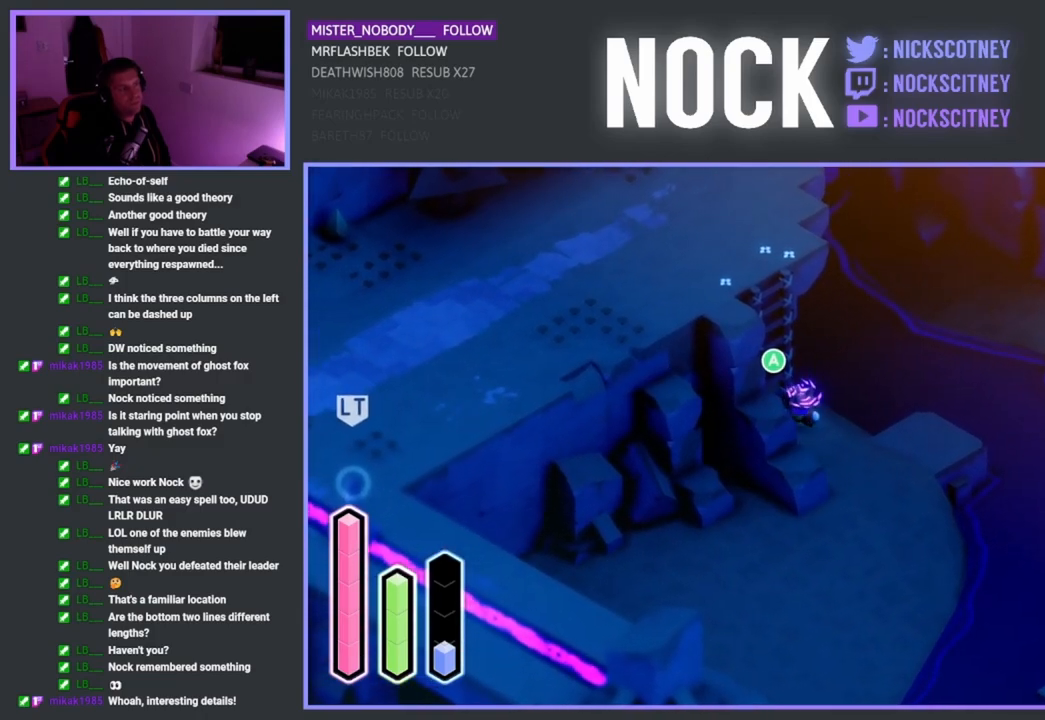
{"buttons": [], "left_stick": "down-left", "right_stick": "center", "events": [[250, "CROSS", "down"], [367, "CROSS", "up"], [483, "left_stick", "down-left"]]}
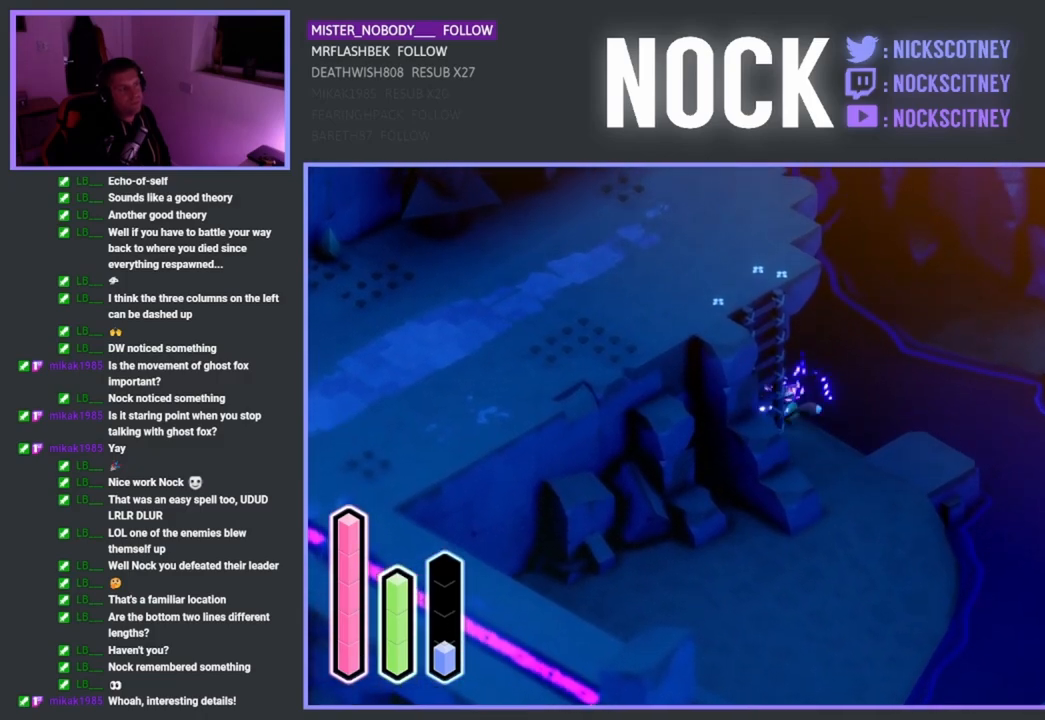
{"buttons": [], "left_stick": "down-left", "right_stick": "center", "events": []}
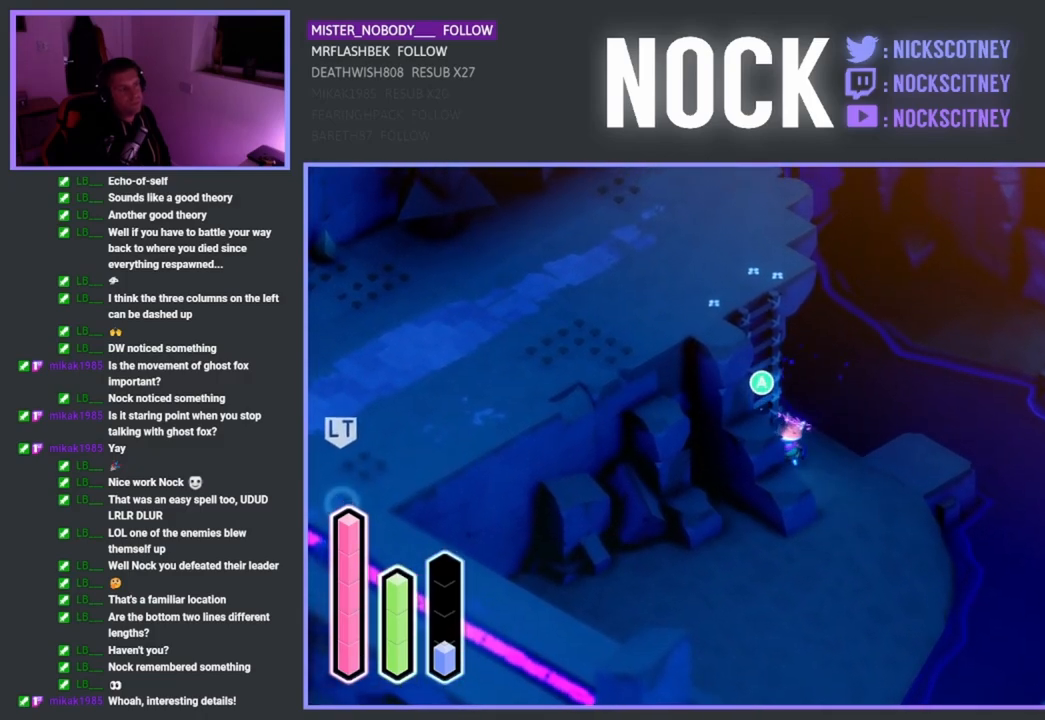
{"buttons": [], "left_stick": "up-left", "right_stick": "center", "events": [[150, "CROSS", "down"], [167, "left_stick", "up-left"], [250, "CROSS", "up"]]}
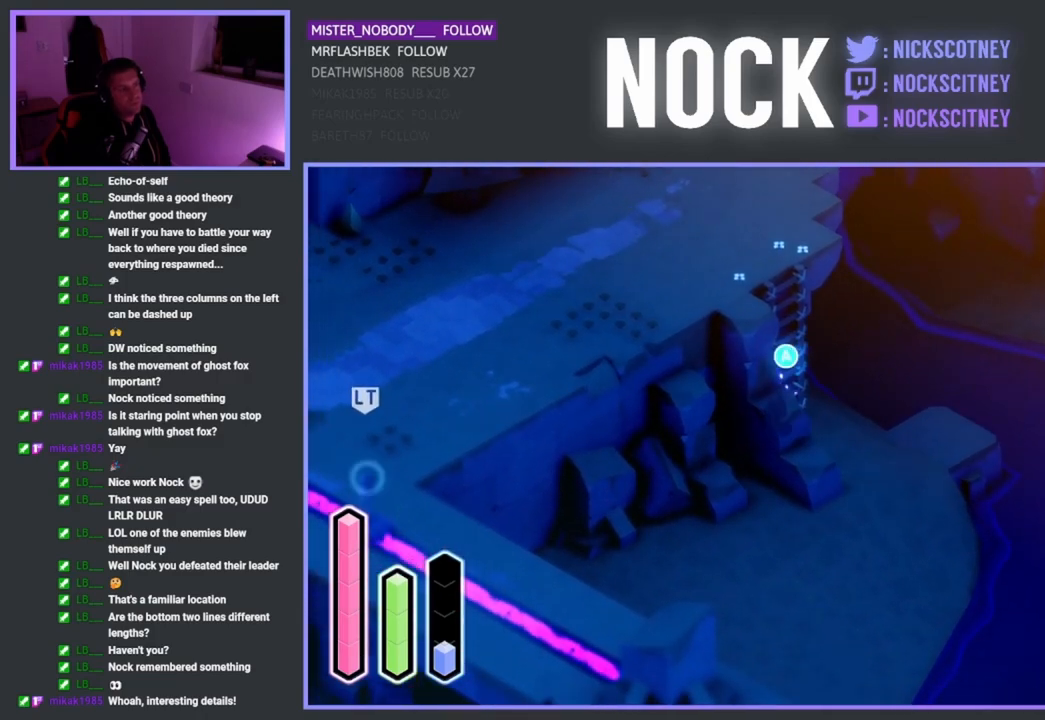
{"buttons": [], "left_stick": "up-left", "right_stick": "center", "events": [[317, "CROSS", "down"], [383, "CROSS", "up"]]}
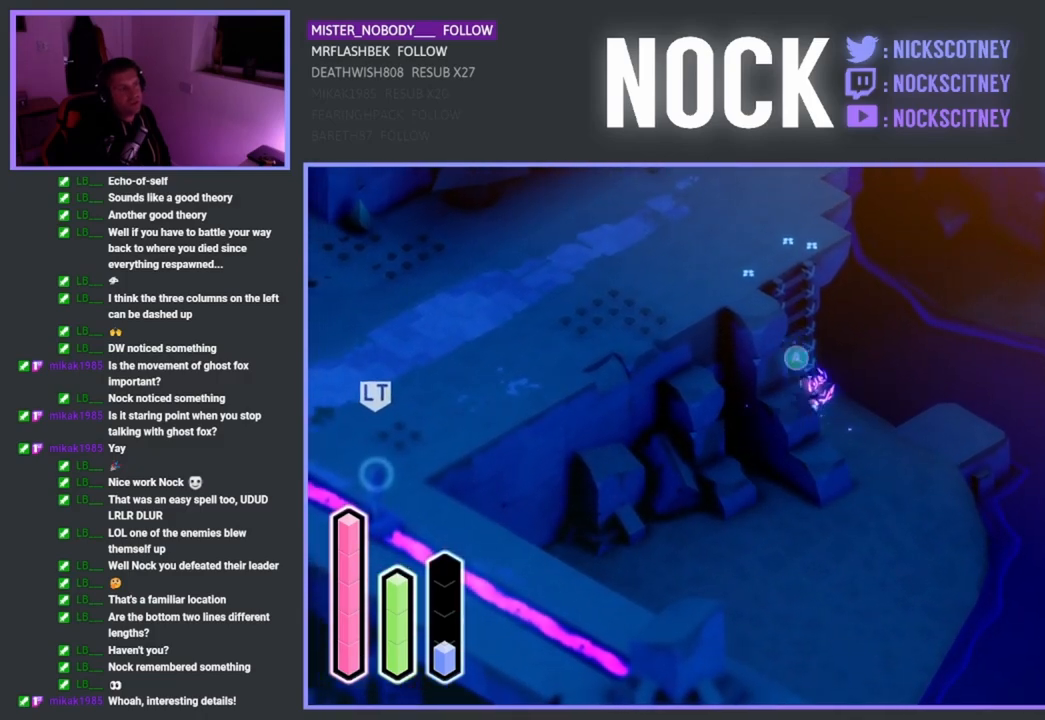
{"buttons": [], "left_stick": "up-left", "right_stick": "center", "events": []}
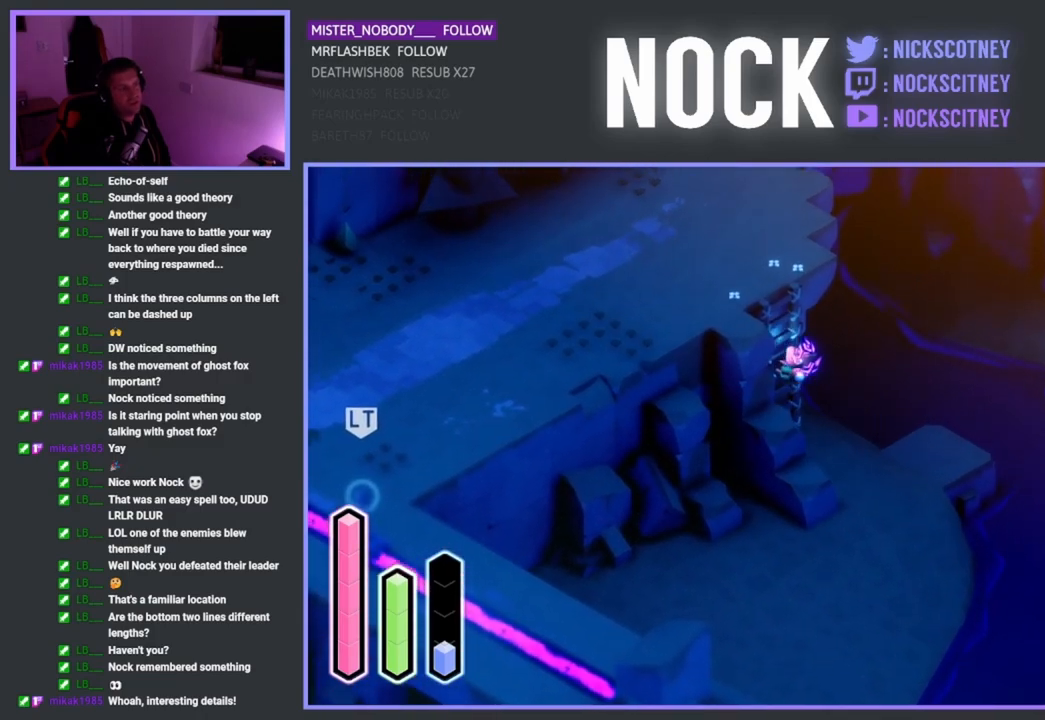
{"buttons": [], "left_stick": "up-left", "right_stick": "center", "events": []}
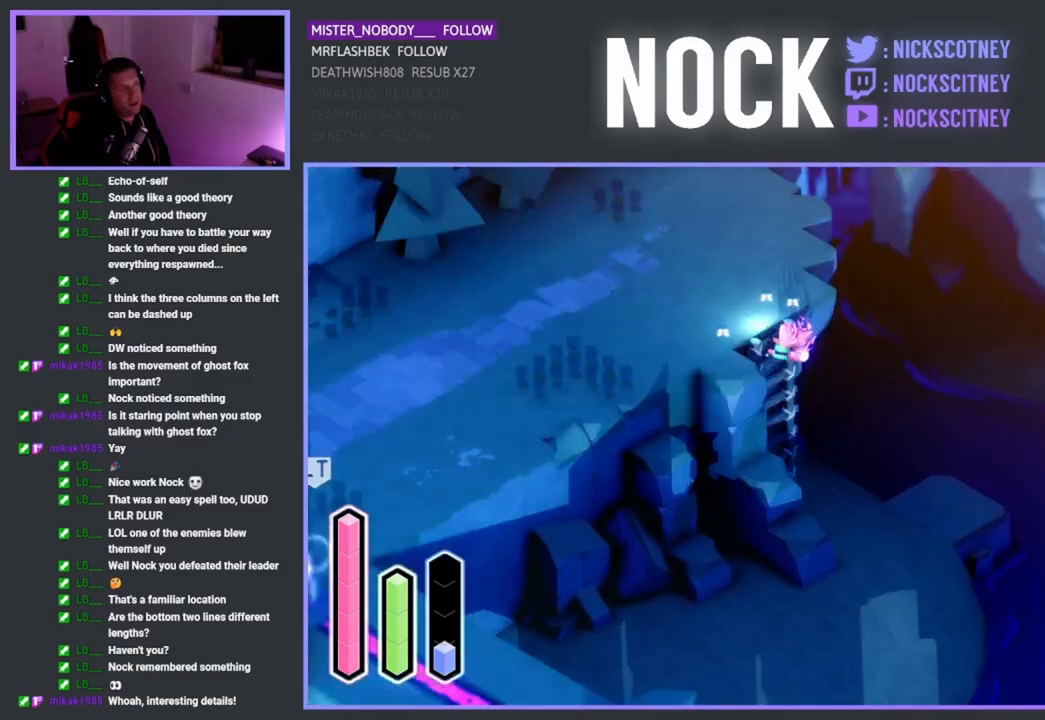
{"buttons": [], "left_stick": "up-left", "right_stick": "center", "events": []}
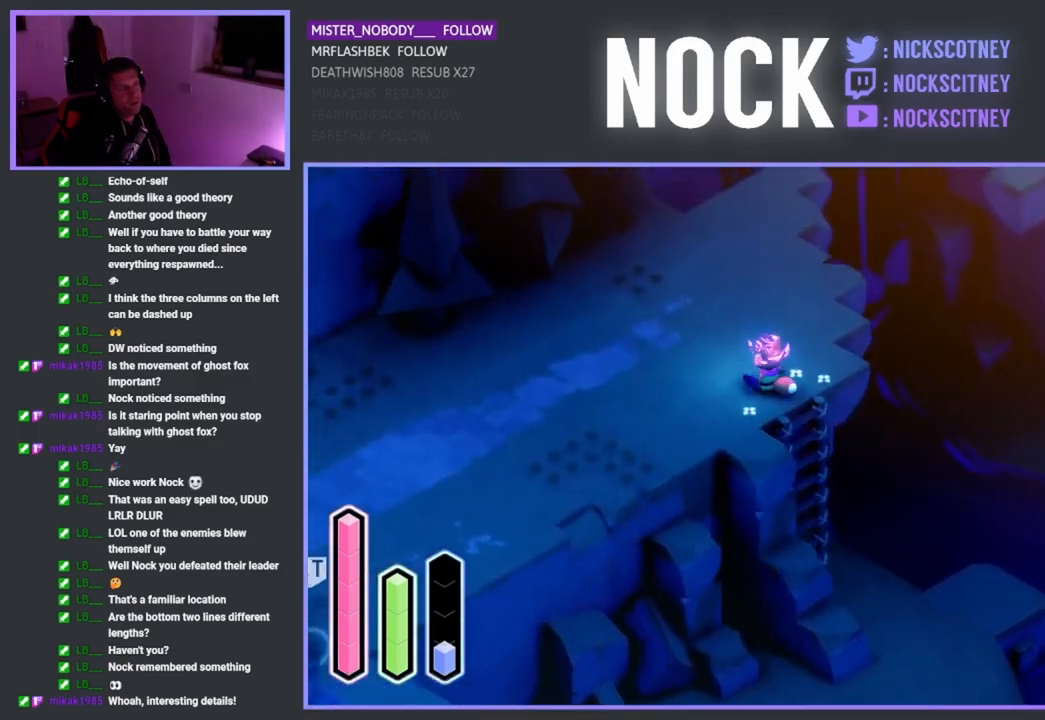
{"buttons": [], "left_stick": "left", "right_stick": "center", "events": [[450, "left_stick", "left"]]}
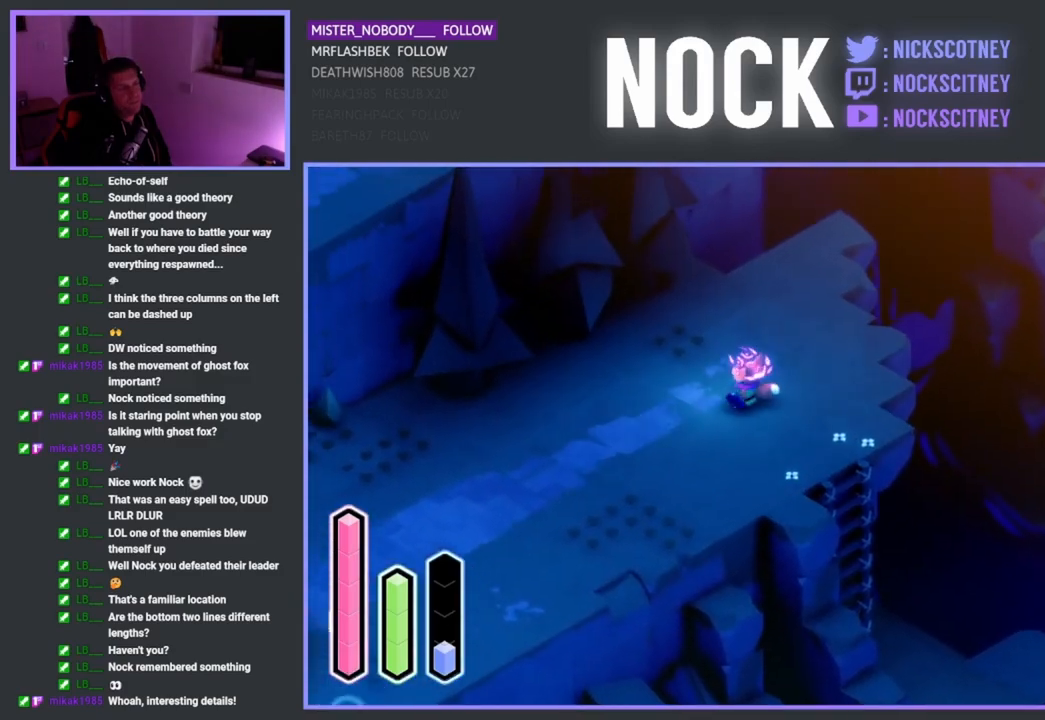
{"buttons": [], "left_stick": "down-left", "right_stick": "center", "events": [[233, "left_stick", "down-left"], [283, "CROSS", "down"], [450, "CROSS", "up"]]}
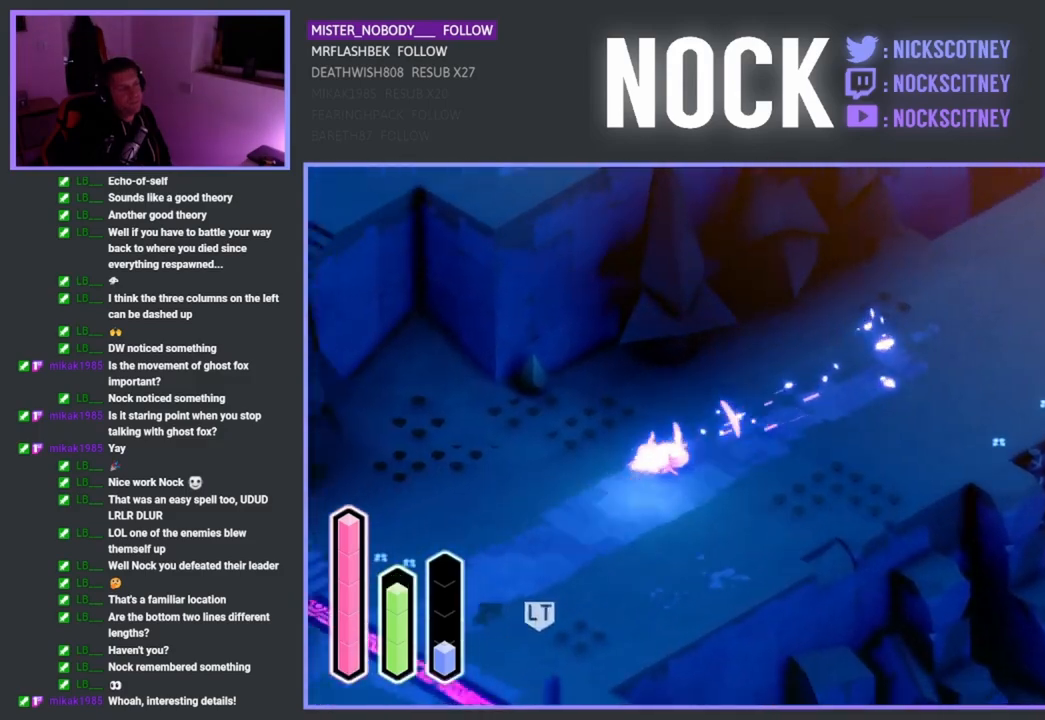
{"buttons": [], "left_stick": "down-left", "right_stick": "center", "events": []}
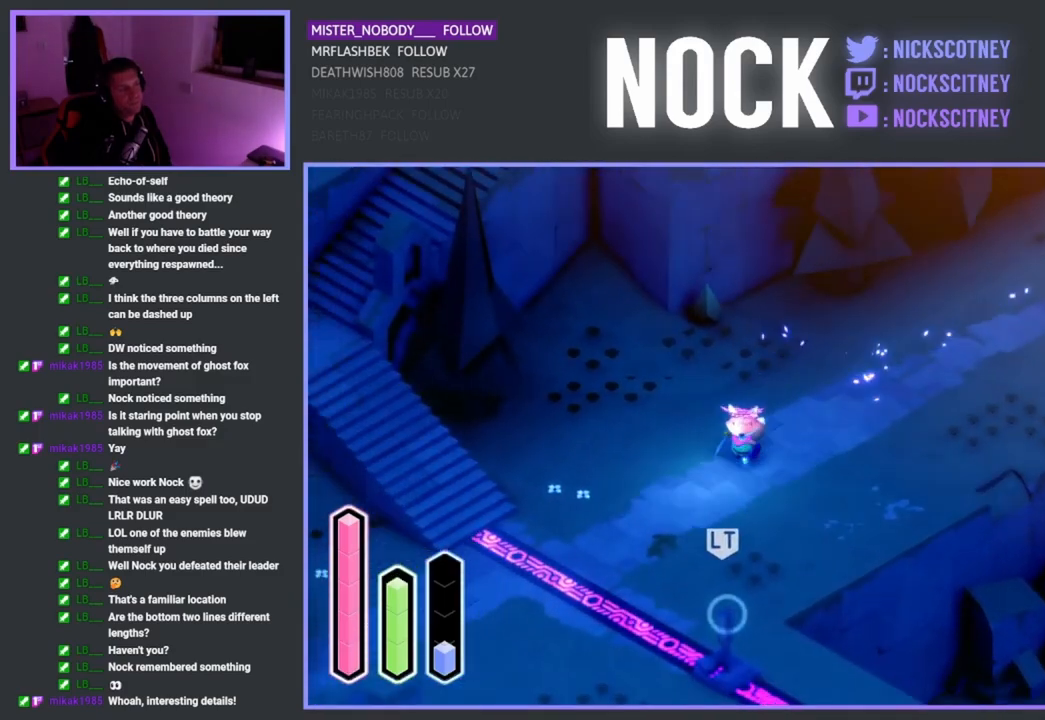
{"buttons": [], "left_stick": "up", "right_stick": "center", "events": [[67, "CROSS", "down"], [183, "CROSS", "up"], [383, "left_stick", "up-left"], [483, "left_stick", "up"]]}
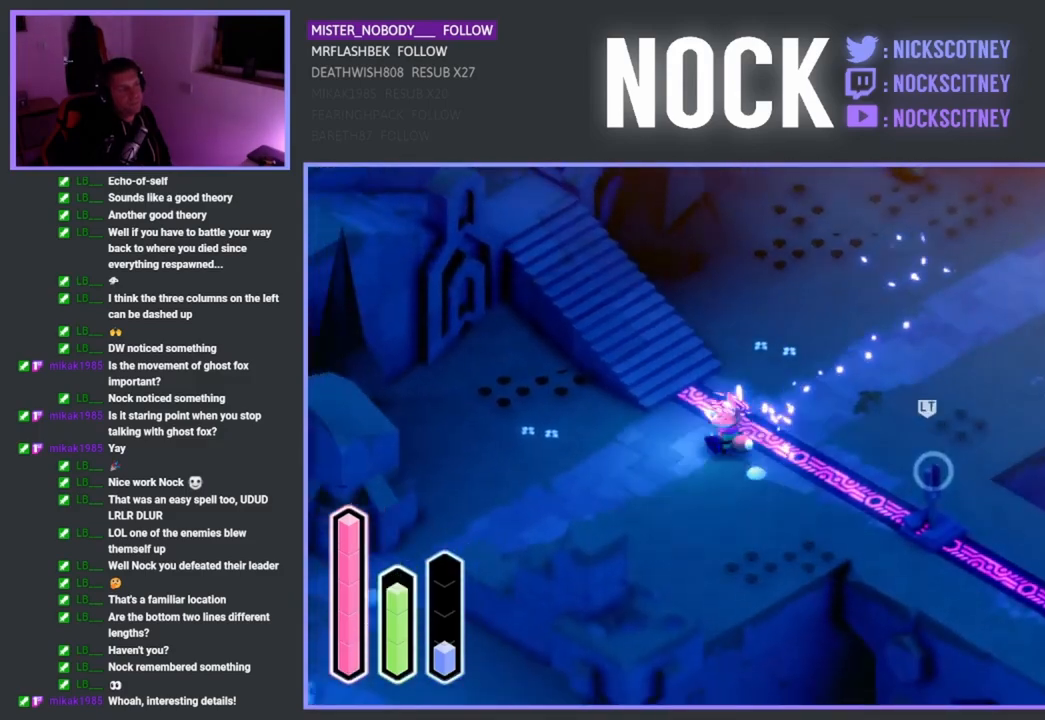
{"buttons": [], "left_stick": "up-left", "right_stick": "center", "events": [[83, "left_stick", "up-left"], [233, "CROSS", "down"], [383, "CROSS", "up"]]}
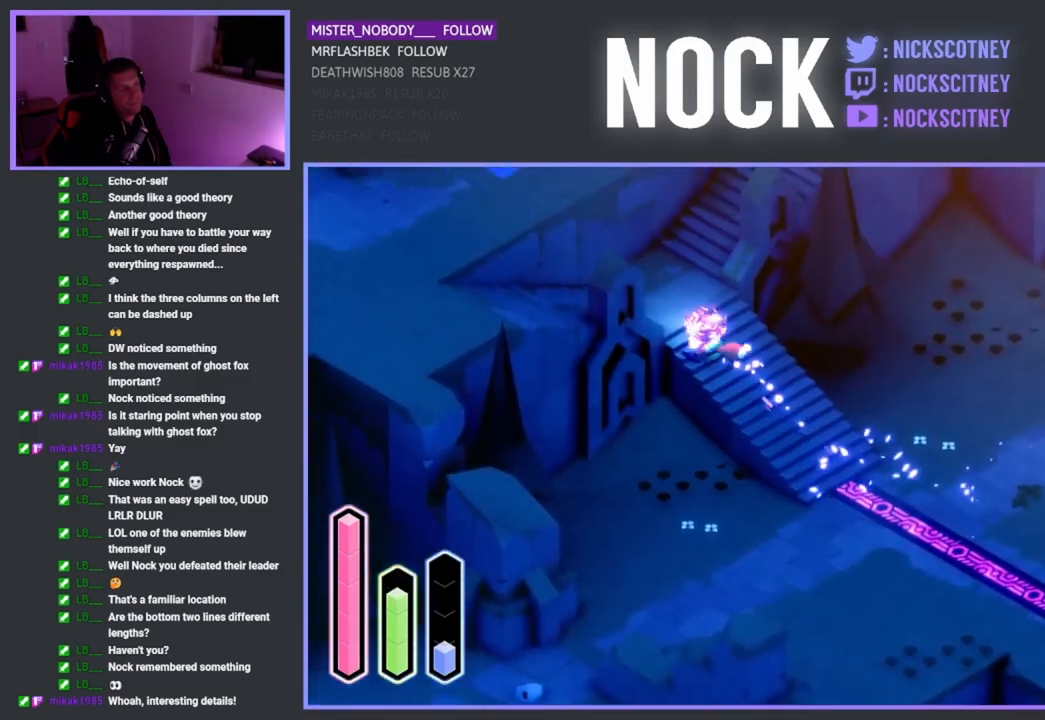
{"buttons": [], "left_stick": "up", "right_stick": "center", "events": [[400, "left_stick", "up"]]}
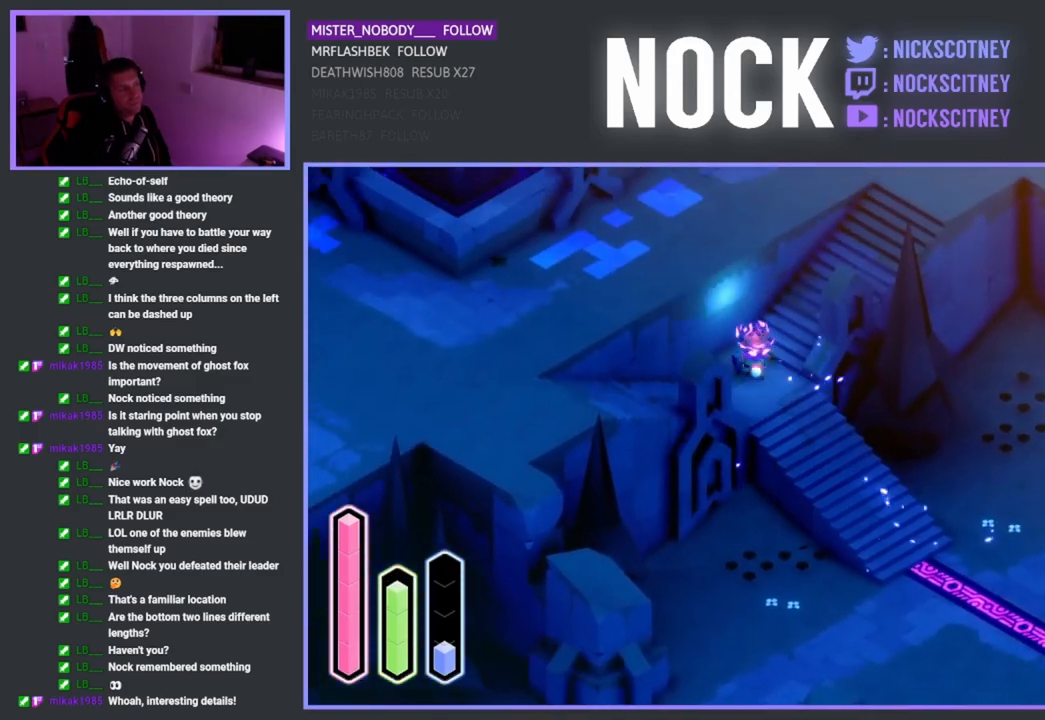
{"buttons": [], "left_stick": "up", "right_stick": "center", "events": [[150, "CROSS", "down"], [383, "CROSS", "up"]]}
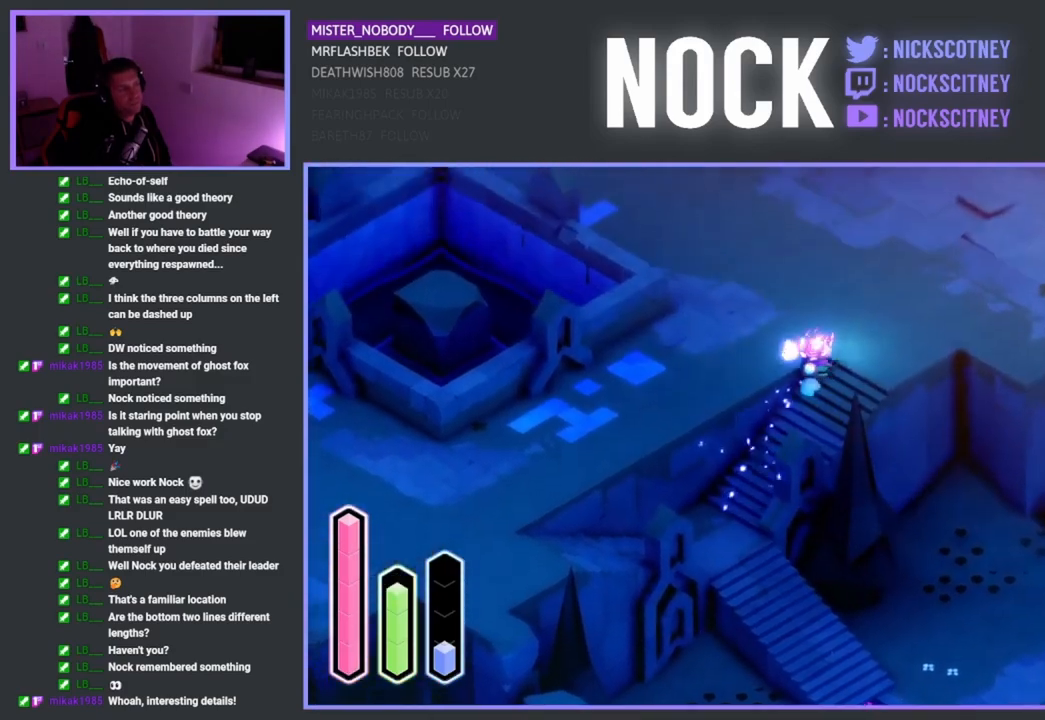
{"buttons": [], "left_stick": "up-right", "right_stick": "center", "events": [[300, "CROSS", "down"], [400, "left_stick", "up-right"], [467, "CROSS", "up"]]}